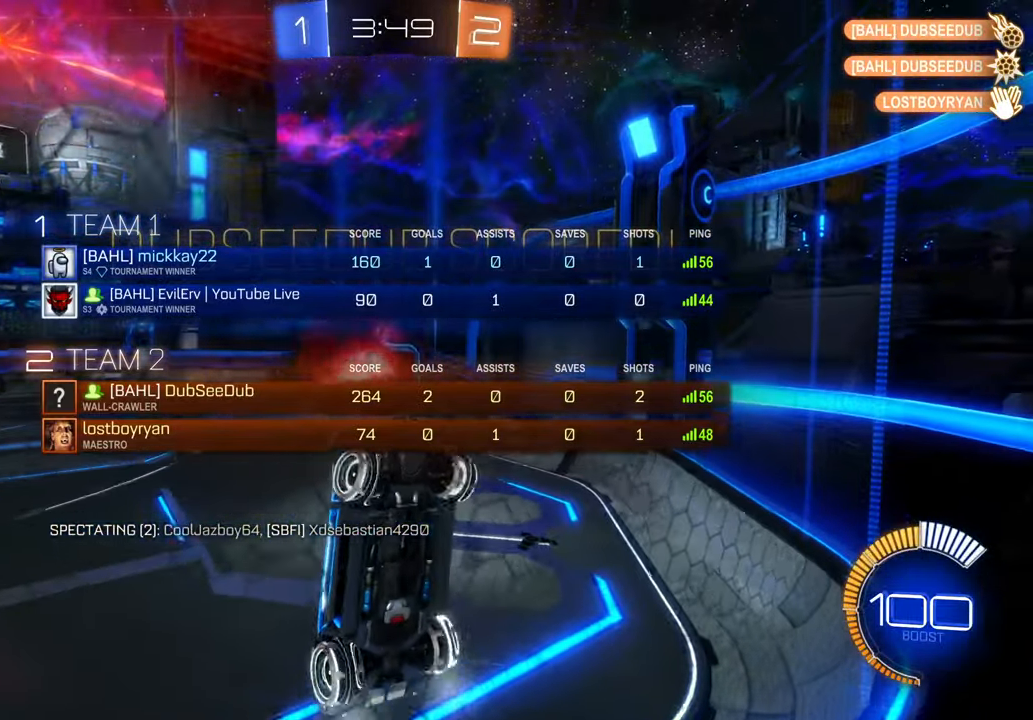
Gameplay with a controller (Xbox layout); each line is a JSON object with the inputs held at the frame after it (dt_ms = milliseconds from this image to that frame). "events" lists button and stick changes between this image and that frame as [ms after this image, input, new state], when the widget could be followed in between. Not read: HOME L1 L3 R1 R2 R3.
{"dt_ms": 500, "buttons": [], "left_stick": "left", "right_stick": "center", "events": []}
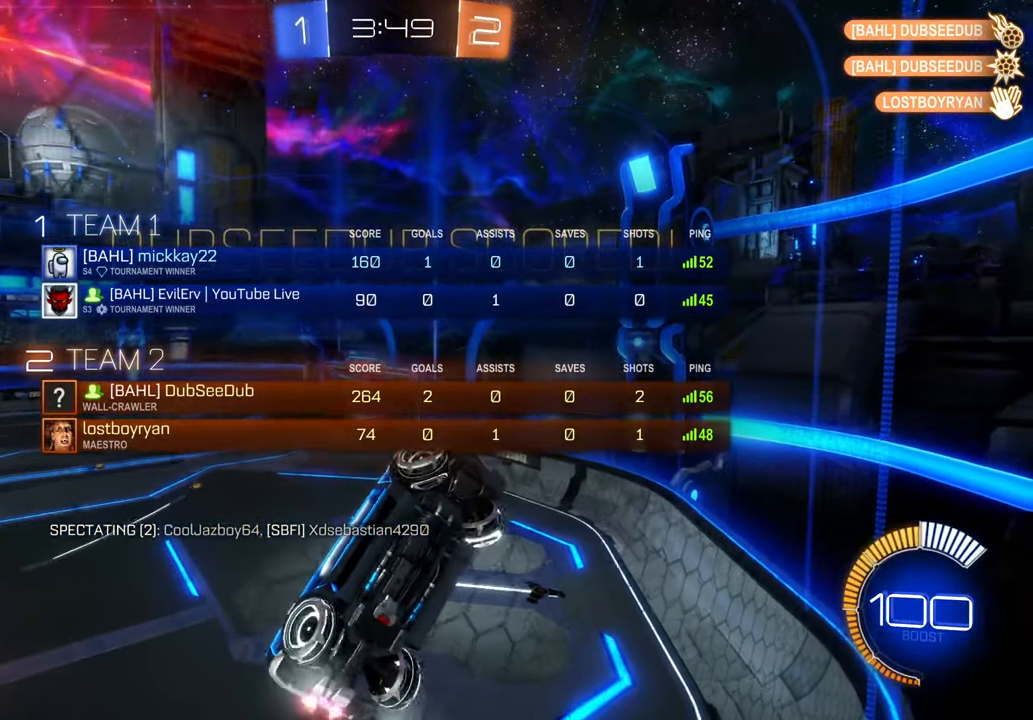
{"dt_ms": 500, "buttons": [], "left_stick": "left", "right_stick": "center", "events": []}
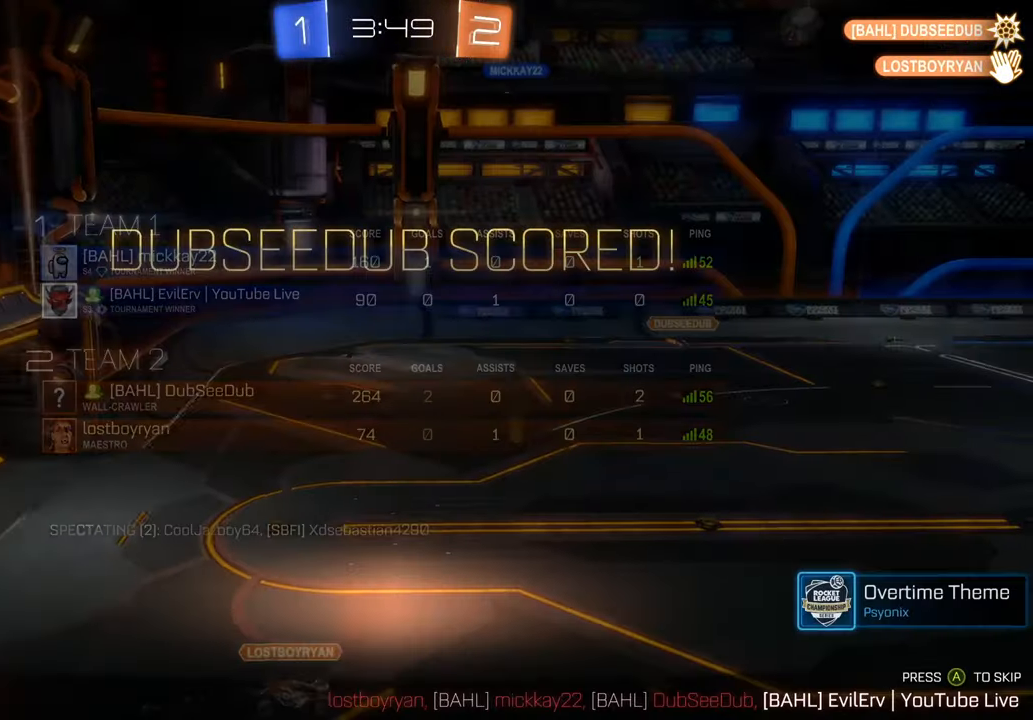
{"dt_ms": 500, "buttons": [], "left_stick": "center", "right_stick": "center", "events": [[33, "left_stick", "center"]]}
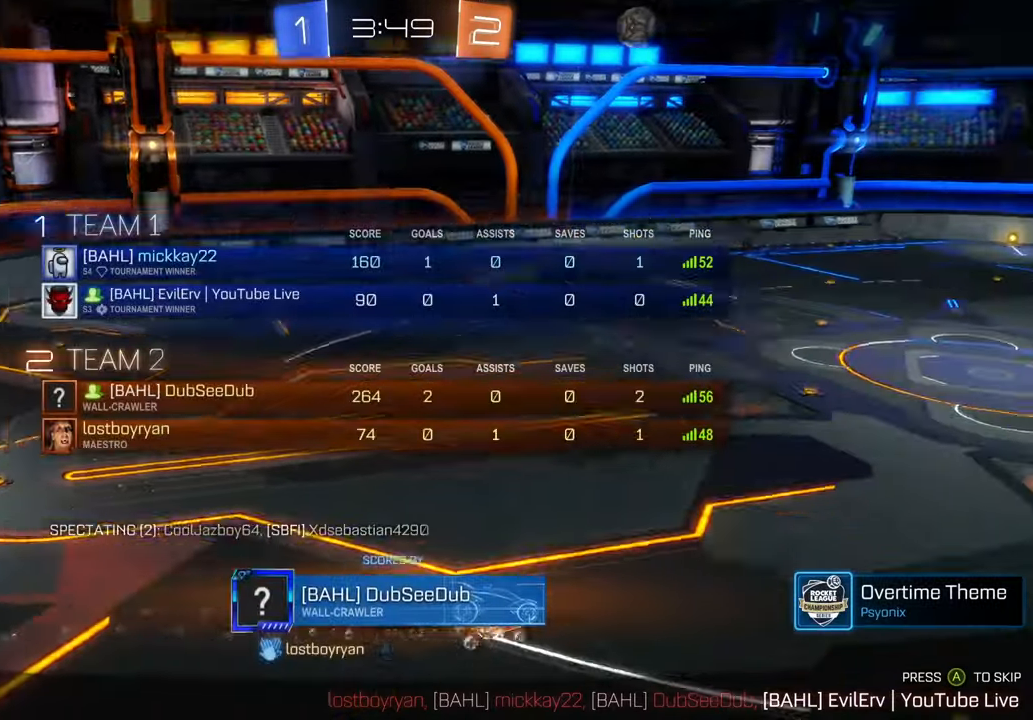
{"dt_ms": 1000, "buttons": [], "left_stick": "center", "right_stick": "center", "events": [[550, "DPAD_LEFT", "down"], [567, "DPAD_LEFT", "up"], [617, "DPAD_LEFT", "down"], [667, "DPAD_LEFT", "up"], [683, "DPAD_RIGHT", "down"], [700, "DPAD_DOWN", "down"], [733, "B", "down"], [750, "DPAD_RIGHT", "up"], [783, "B", "up"], [783, "DPAD_DOWN", "up"]]}
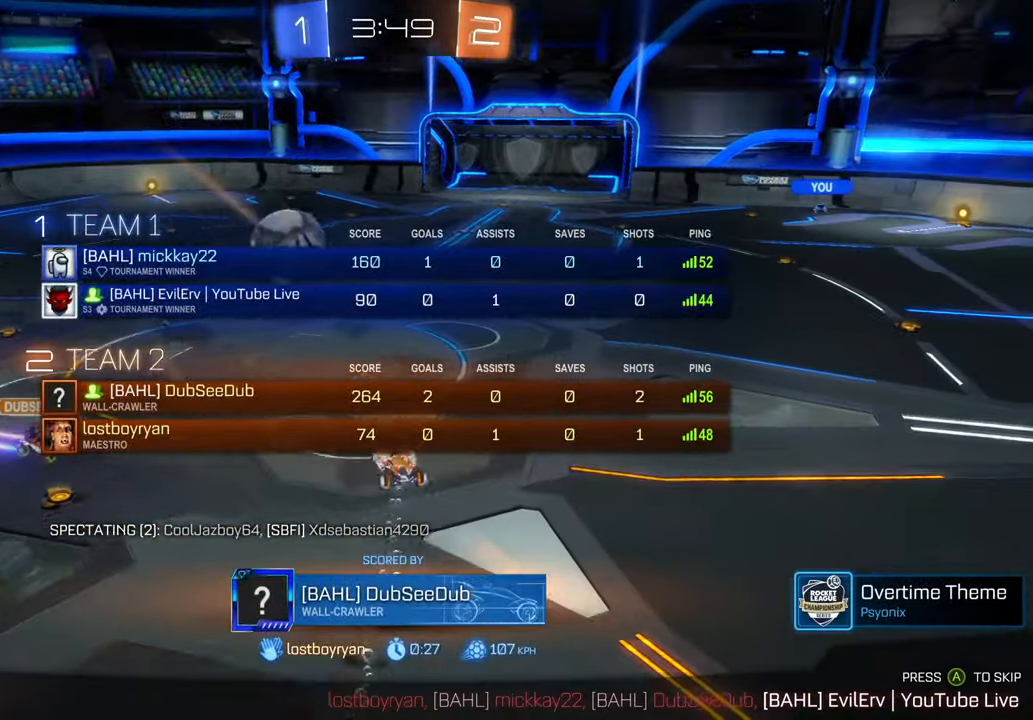
{"dt_ms": 500, "buttons": [], "left_stick": "center", "right_stick": "center", "events": []}
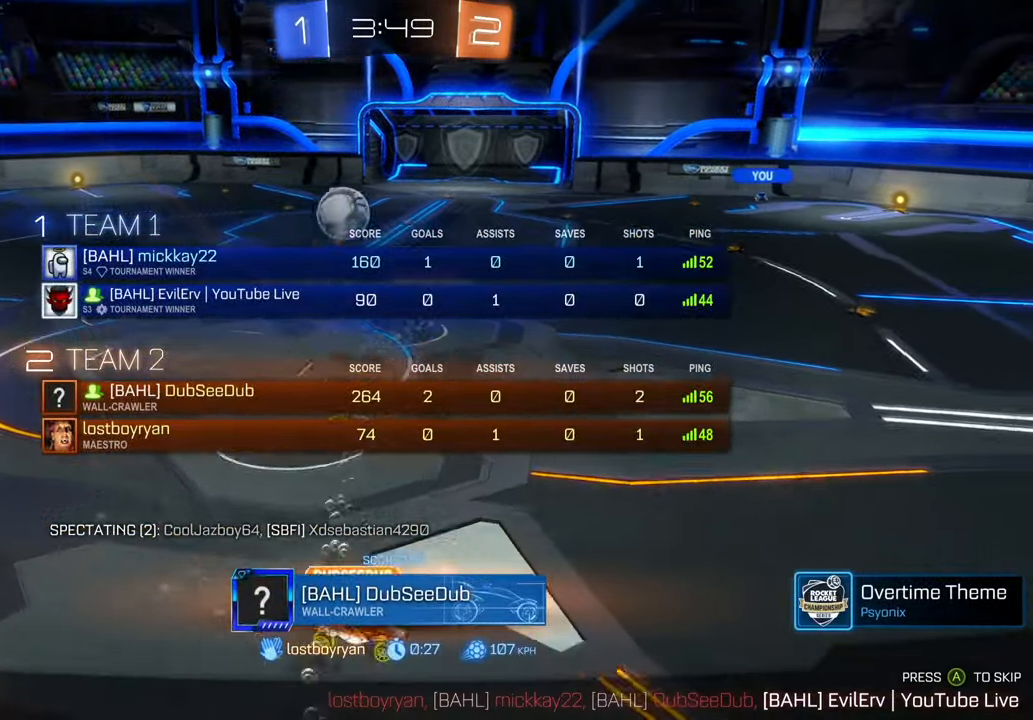
{"dt_ms": 500, "buttons": [], "left_stick": "center", "right_stick": "center", "events": []}
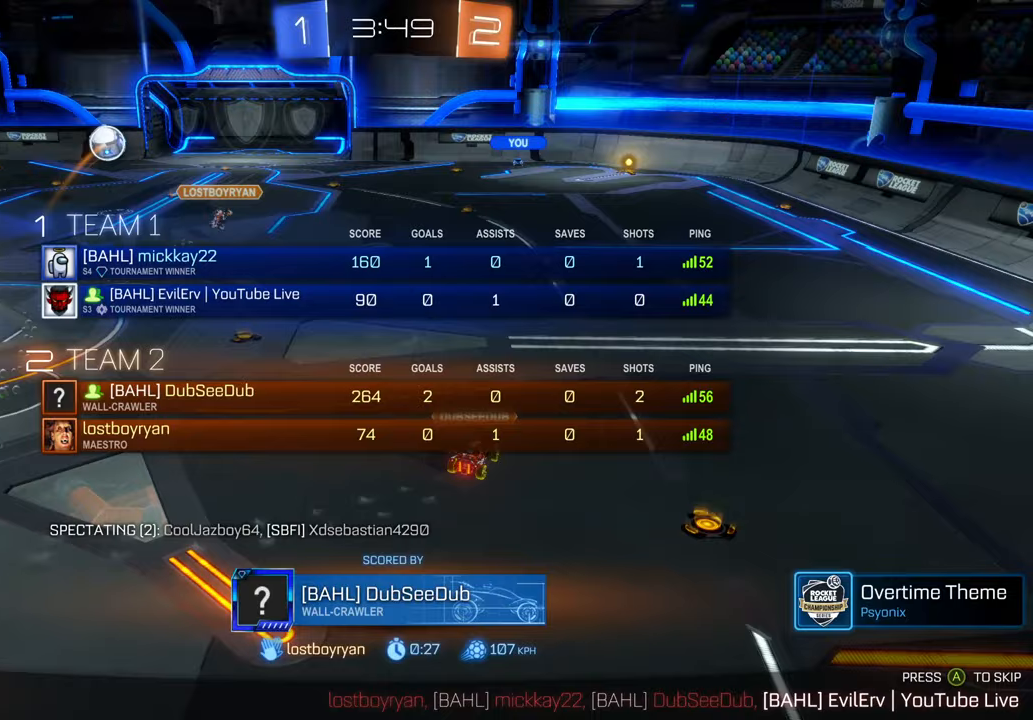
{"dt_ms": 500, "buttons": [], "left_stick": "center", "right_stick": "center", "events": []}
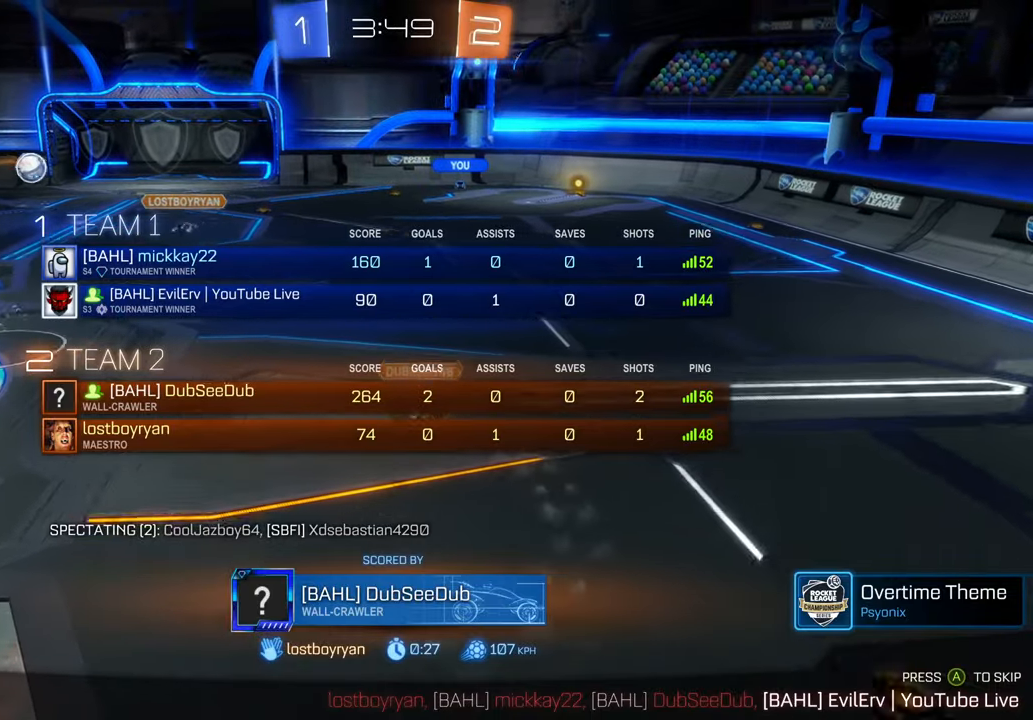
{"dt_ms": 500, "buttons": [], "left_stick": "center", "right_stick": "center", "events": [[400, "DPAD_UP", "down"], [450, "DPAD_UP", "up"]]}
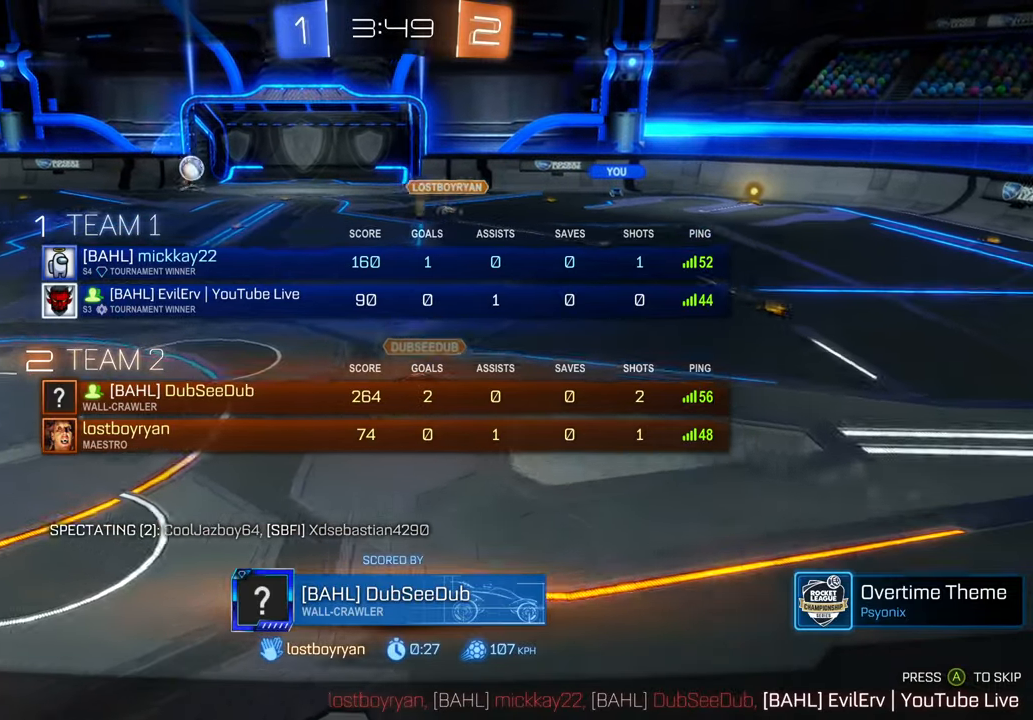
{"dt_ms": 500, "buttons": [], "left_stick": "center", "right_stick": "center", "events": []}
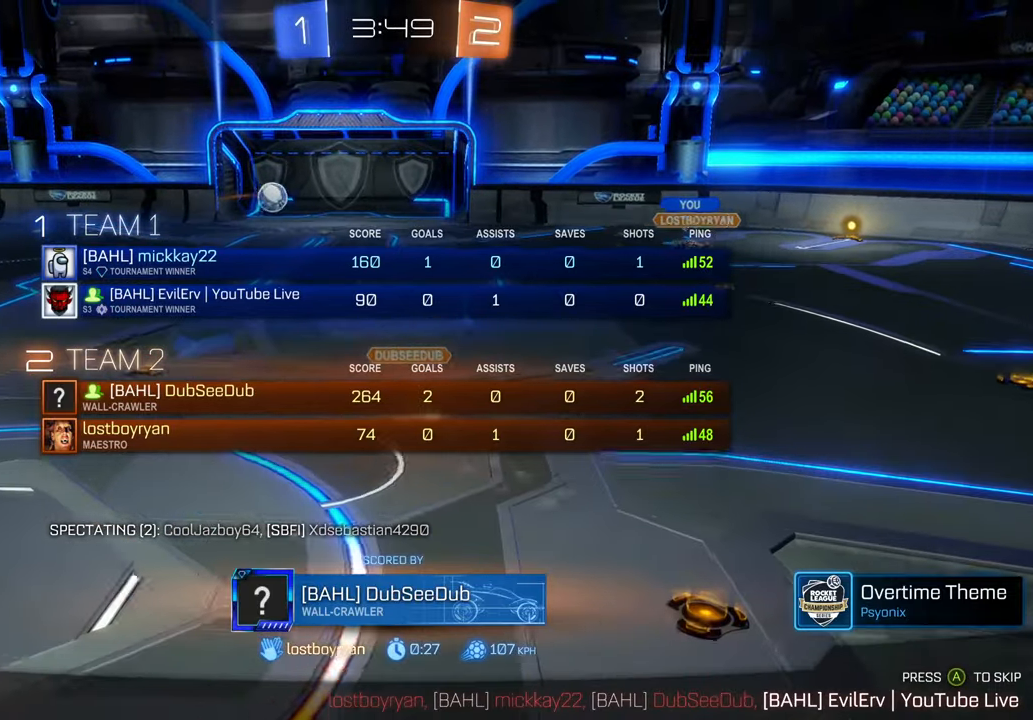
{"dt_ms": 500, "buttons": [], "left_stick": "center", "right_stick": "center", "events": [[367, "DPAD_LEFT", "down"], [383, "DPAD_LEFT", "up"]]}
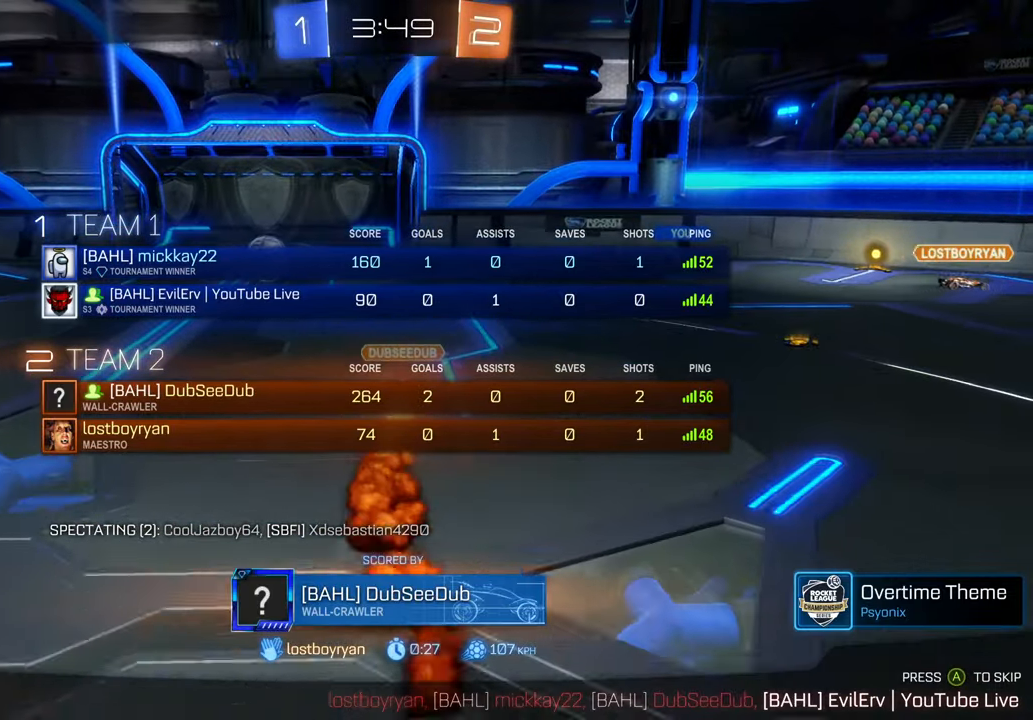
{"dt_ms": 500, "buttons": [], "left_stick": "center", "right_stick": "center", "events": []}
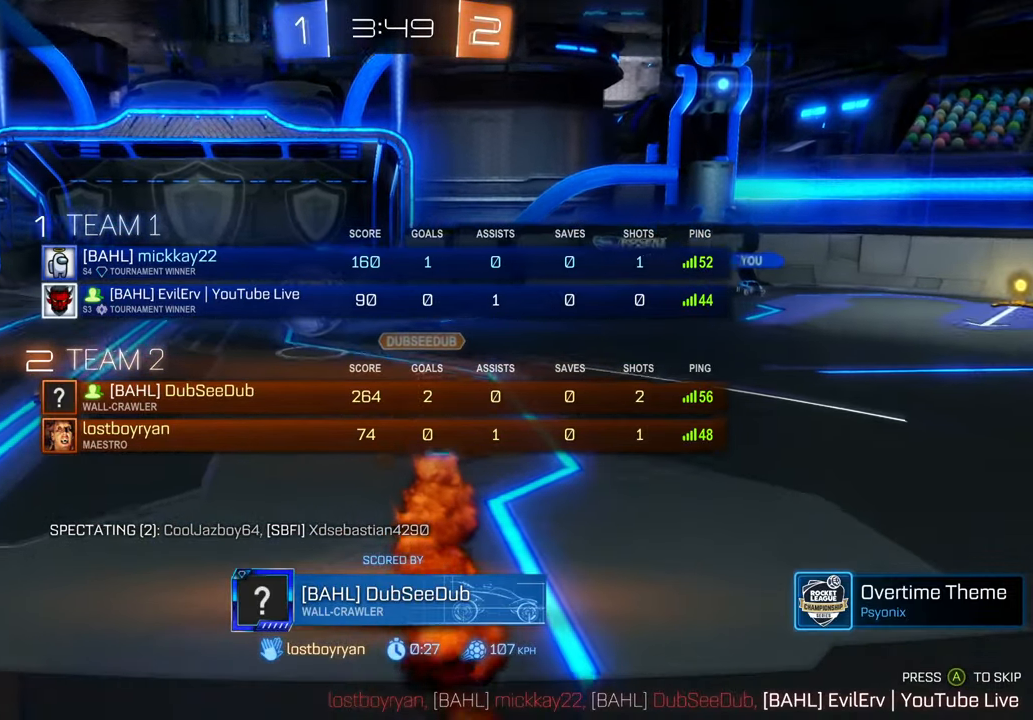
{"dt_ms": 1000, "buttons": [], "left_stick": "center", "right_stick": "center", "events": []}
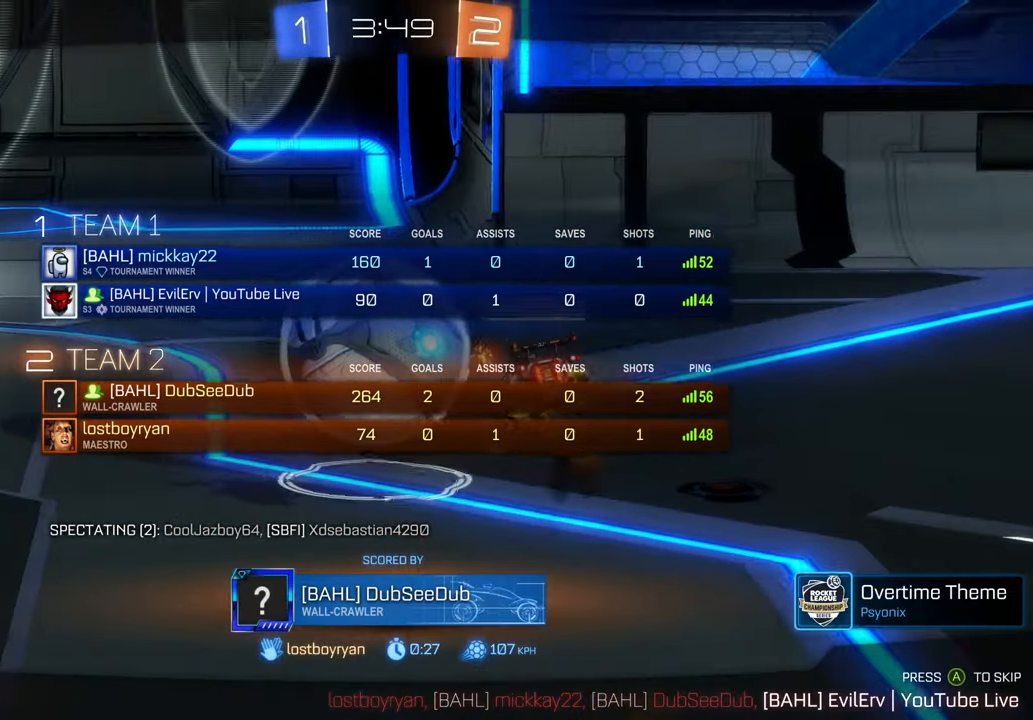
{"dt_ms": 500, "buttons": [], "left_stick": "center", "right_stick": "center", "events": []}
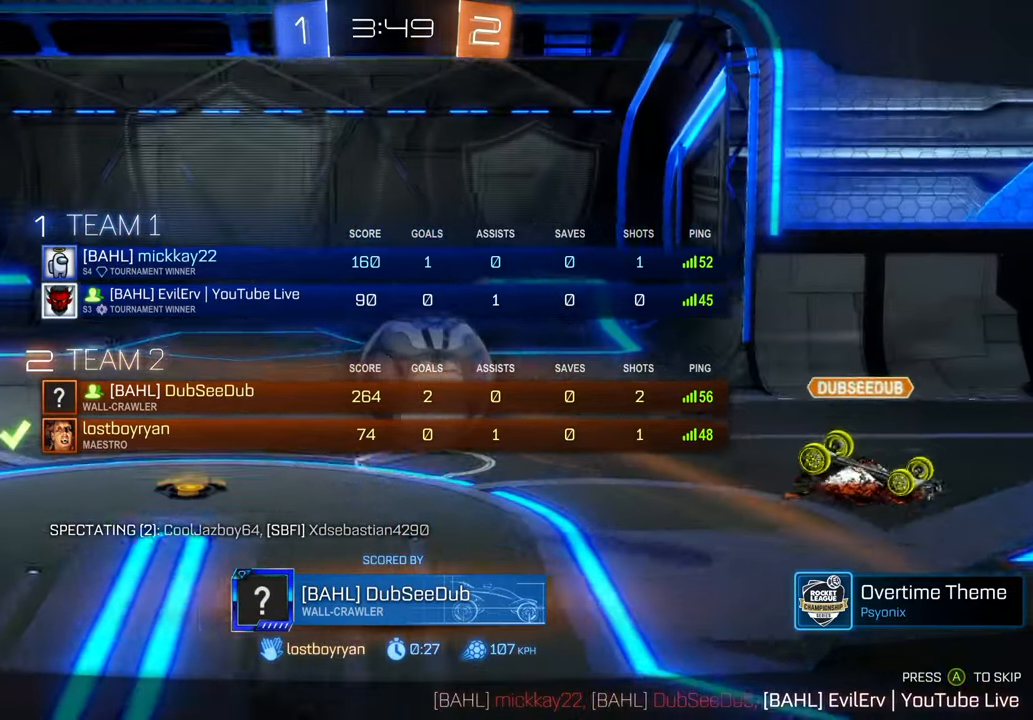
{"dt_ms": 500, "buttons": [], "left_stick": "center", "right_stick": "center", "events": [[150, "DPAD_LEFT", "down"], [167, "DPAD_LEFT", "up"], [167, "DPAD_RIGHT", "down"], [183, "DPAD_RIGHT", "up"]]}
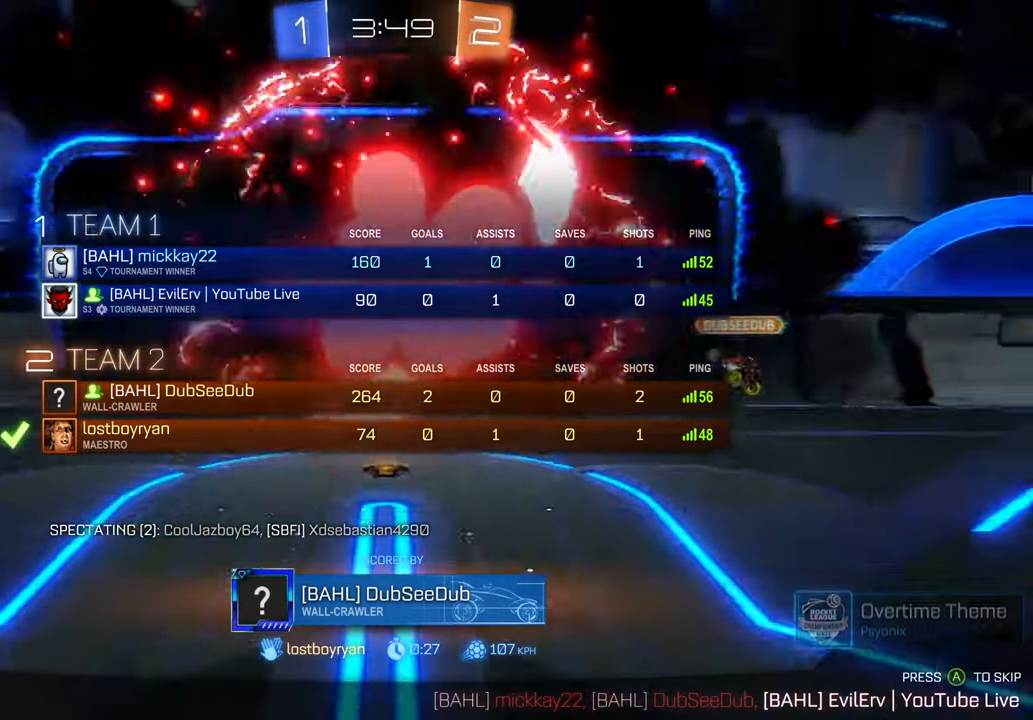
{"dt_ms": 500, "buttons": [], "left_stick": "center", "right_stick": "center", "events": [[83, "DPAD_DOWN", "down"], [100, "DPAD_DOWN", "up"], [100, "DPAD_RIGHT", "down"], [117, "DPAD_RIGHT", "up"], [483, "DPAD_RIGHT", "down"], [483, "DPAD_UP", "down"], [500, "DPAD_RIGHT", "up"], [500, "DPAD_UP", "up"]]}
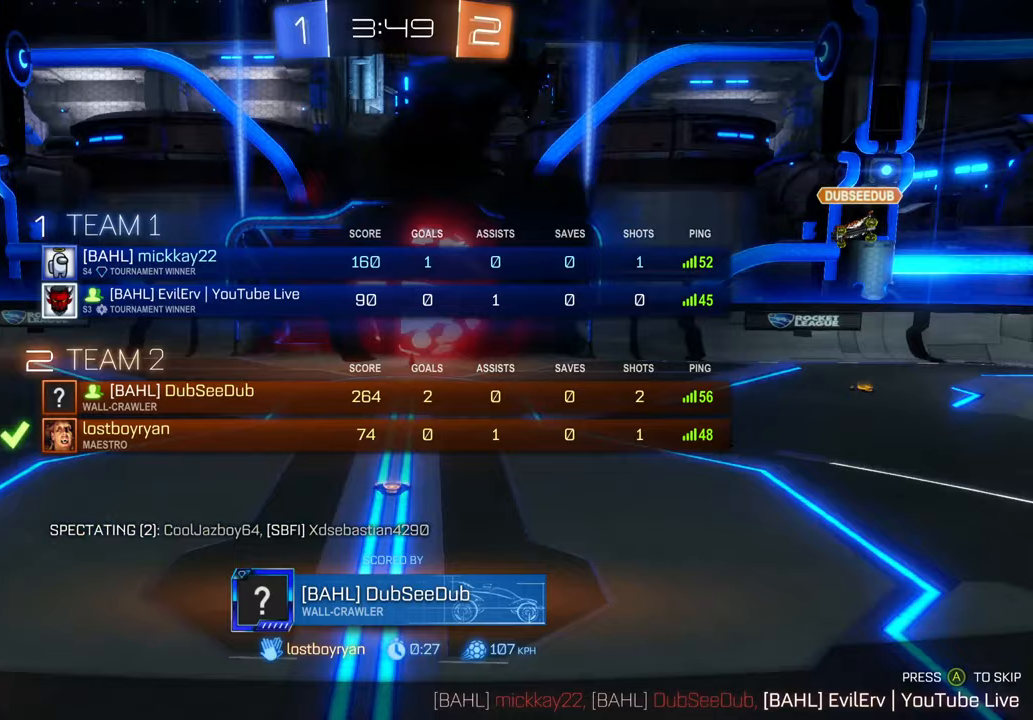
{"dt_ms": 500, "buttons": [], "left_stick": "center", "right_stick": "center", "events": [[67, "Y", "down"], [83, "Y", "up"]]}
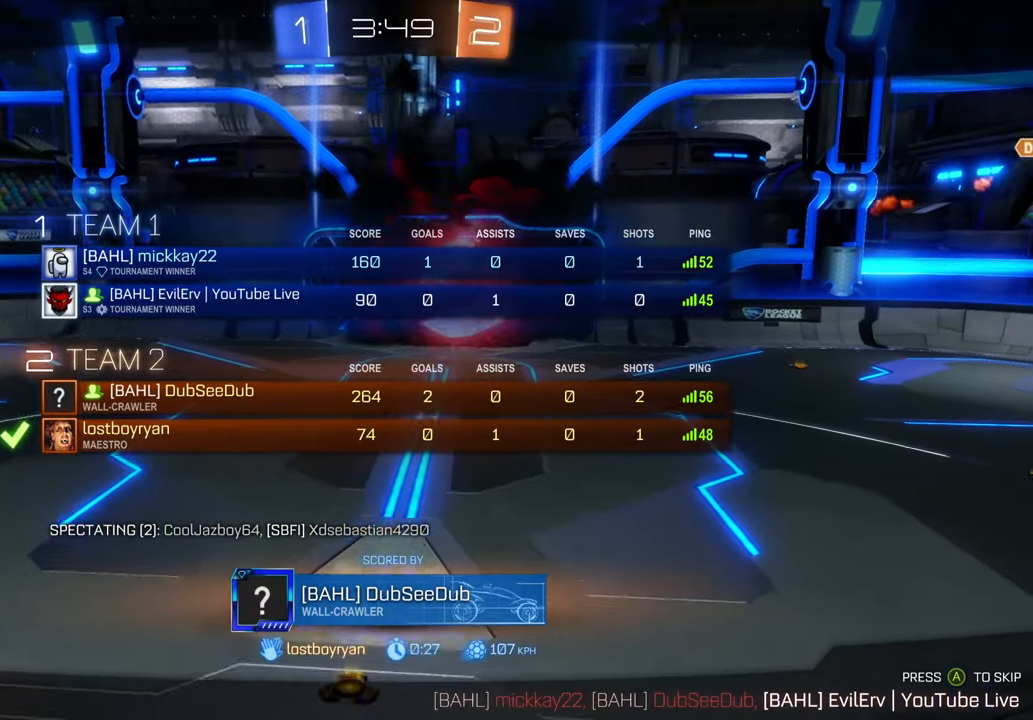
{"dt_ms": 500, "buttons": [], "left_stick": "center", "right_stick": "center", "events": []}
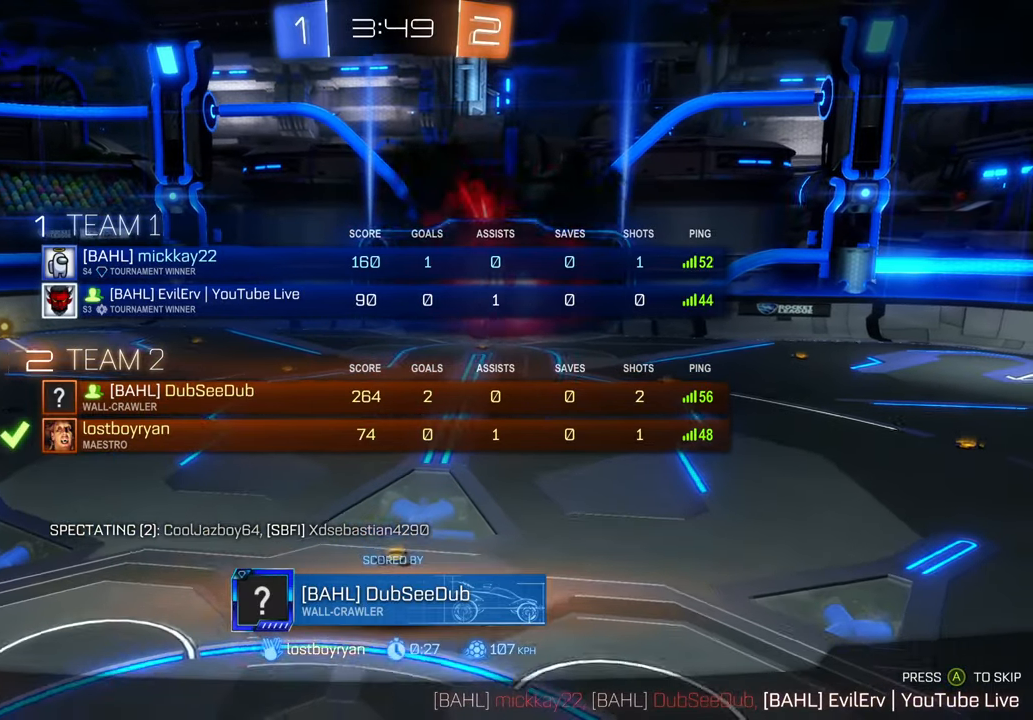
{"dt_ms": 500, "buttons": [], "left_stick": "center", "right_stick": "center", "events": [[283, "B", "down"], [333, "B", "up"]]}
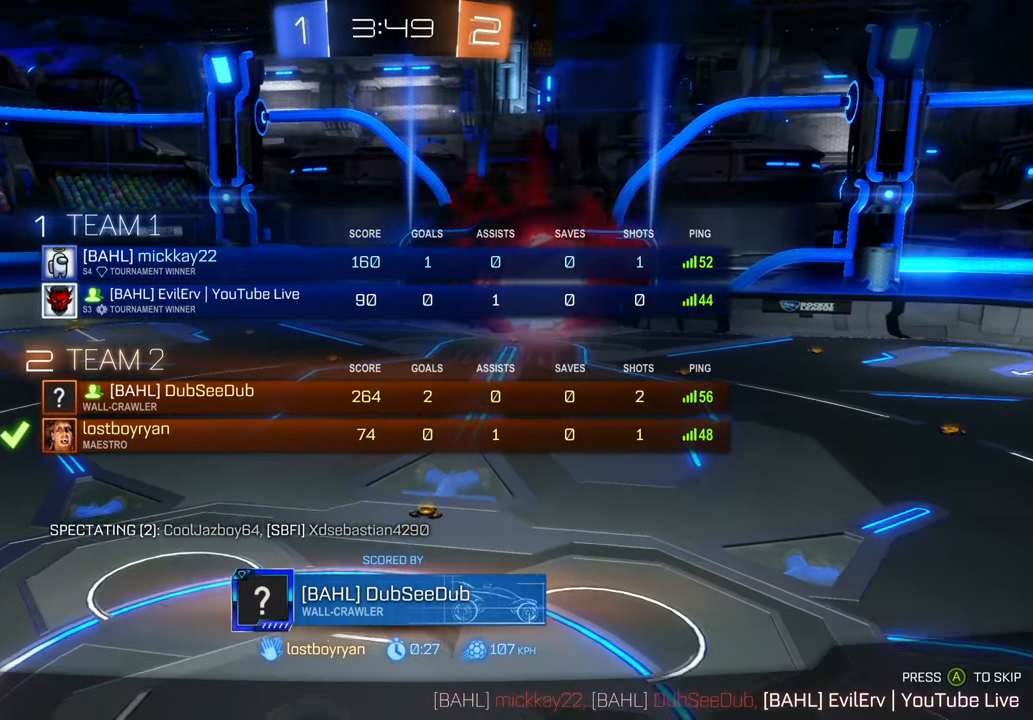
{"dt_ms": 500, "buttons": [], "left_stick": "center", "right_stick": "center", "events": []}
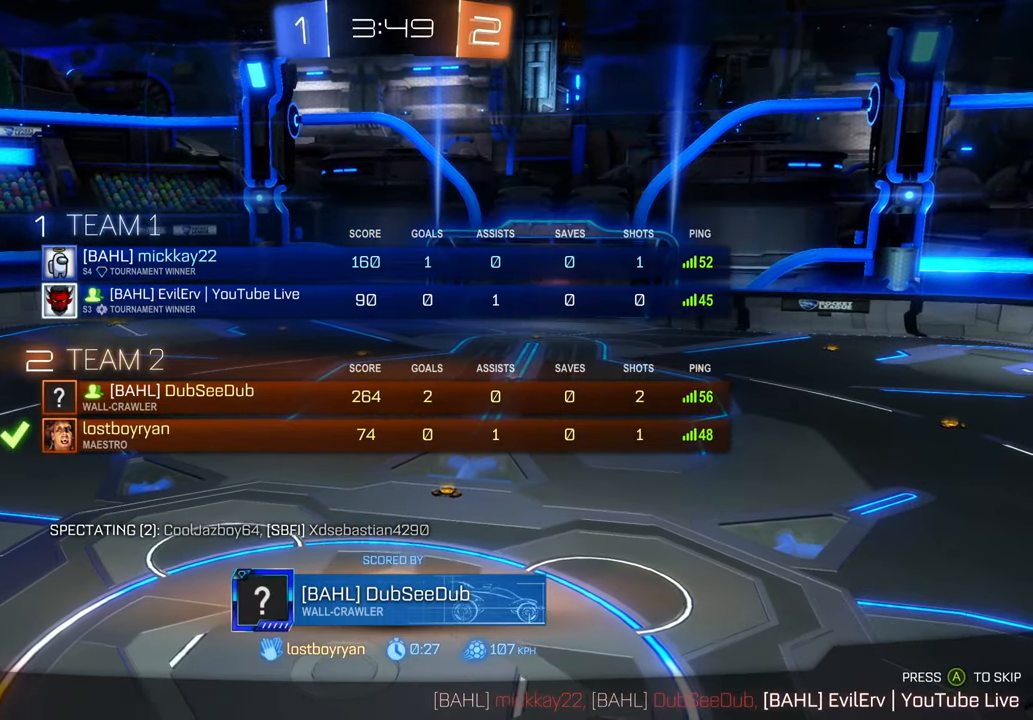
{"dt_ms": 500, "buttons": [], "left_stick": "center", "right_stick": "center", "events": []}
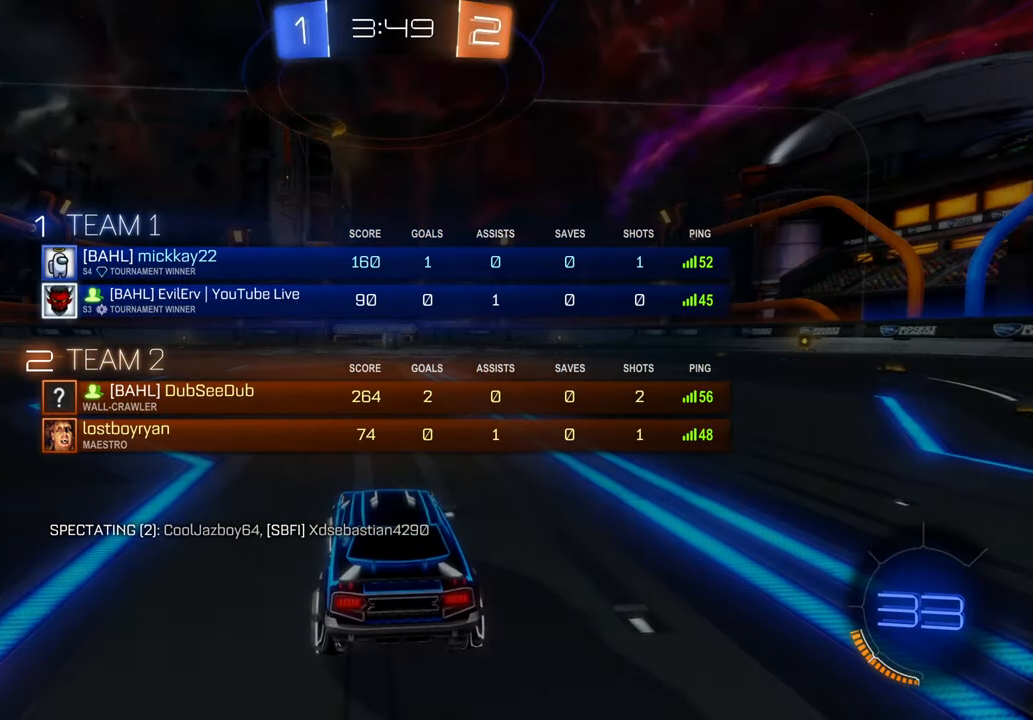
{"dt_ms": 500, "buttons": [], "left_stick": "center", "right_stick": "center", "events": []}
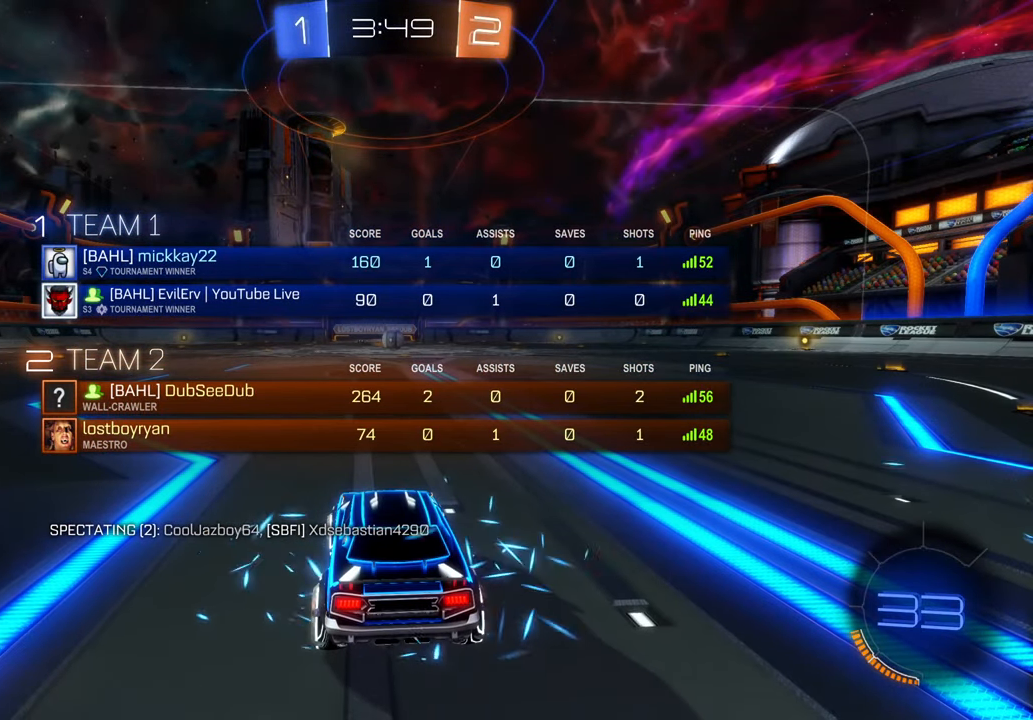
{"dt_ms": 500, "buttons": [], "left_stick": "center", "right_stick": "center", "events": []}
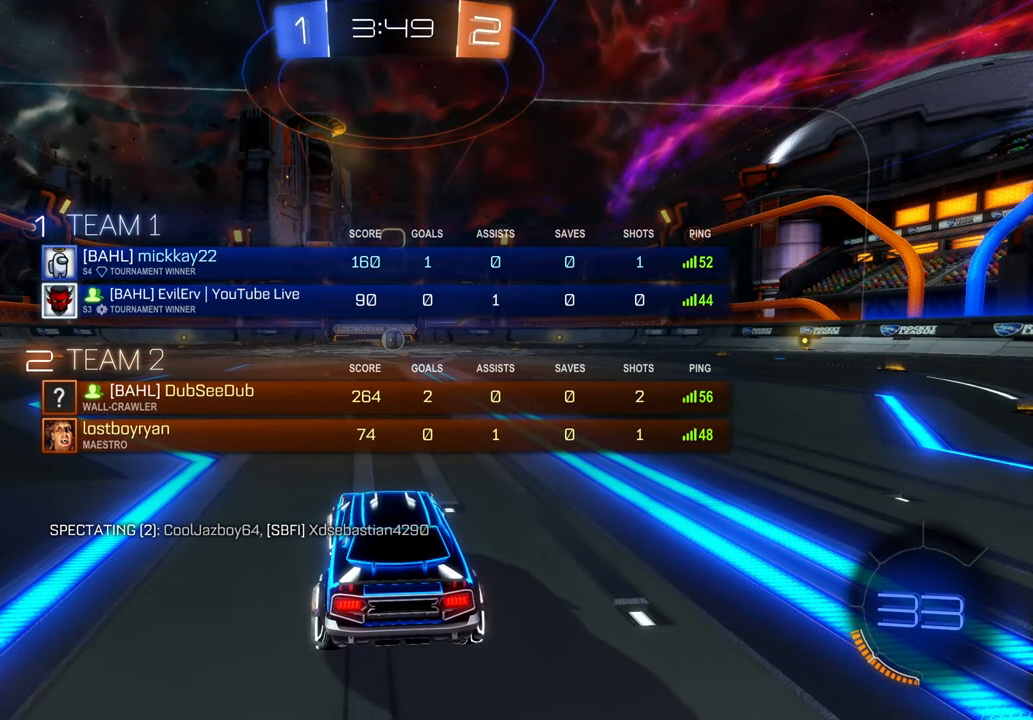
{"dt_ms": 500, "buttons": [], "left_stick": "center", "right_stick": "center", "events": []}
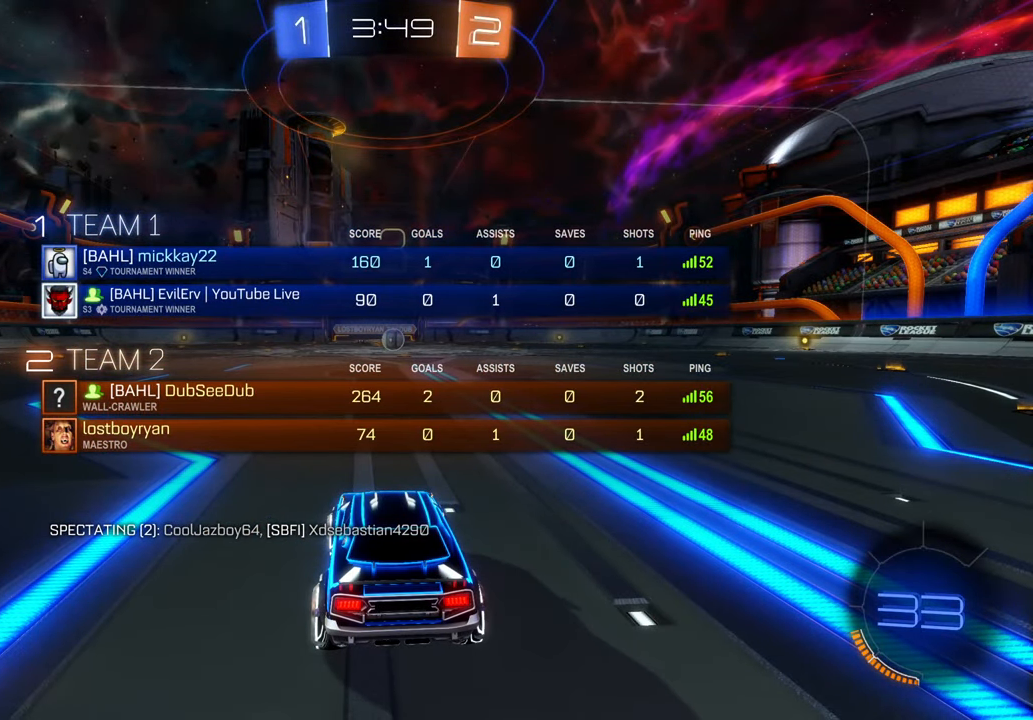
{"dt_ms": 500, "buttons": [], "left_stick": "center", "right_stick": "center", "events": []}
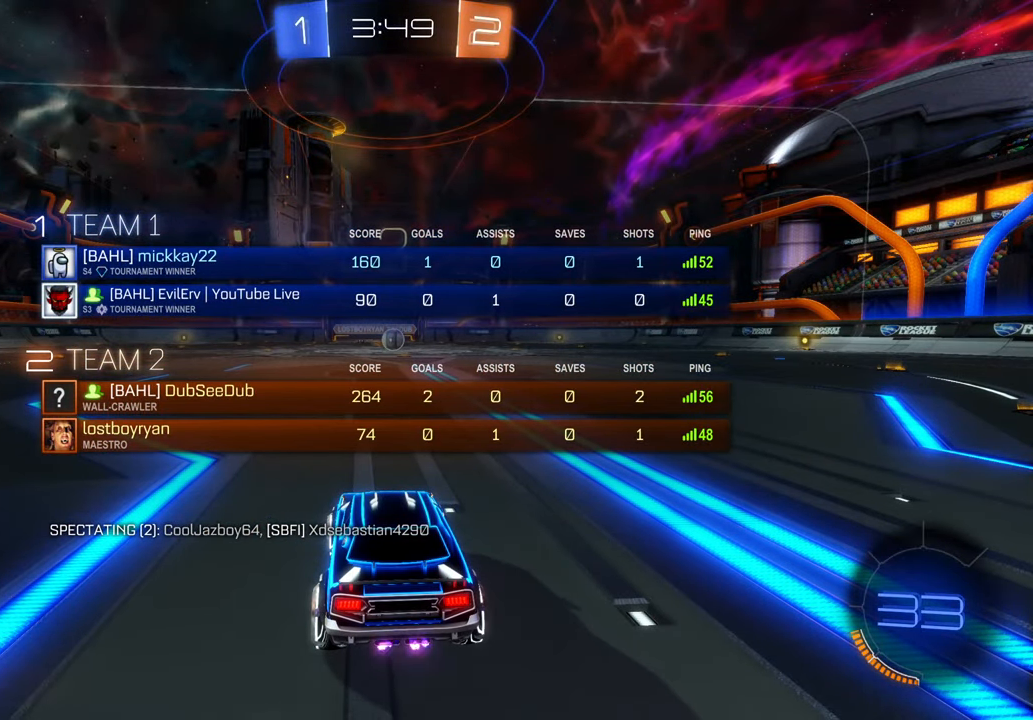
{"dt_ms": 500, "buttons": [], "left_stick": "center", "right_stick": "center", "events": []}